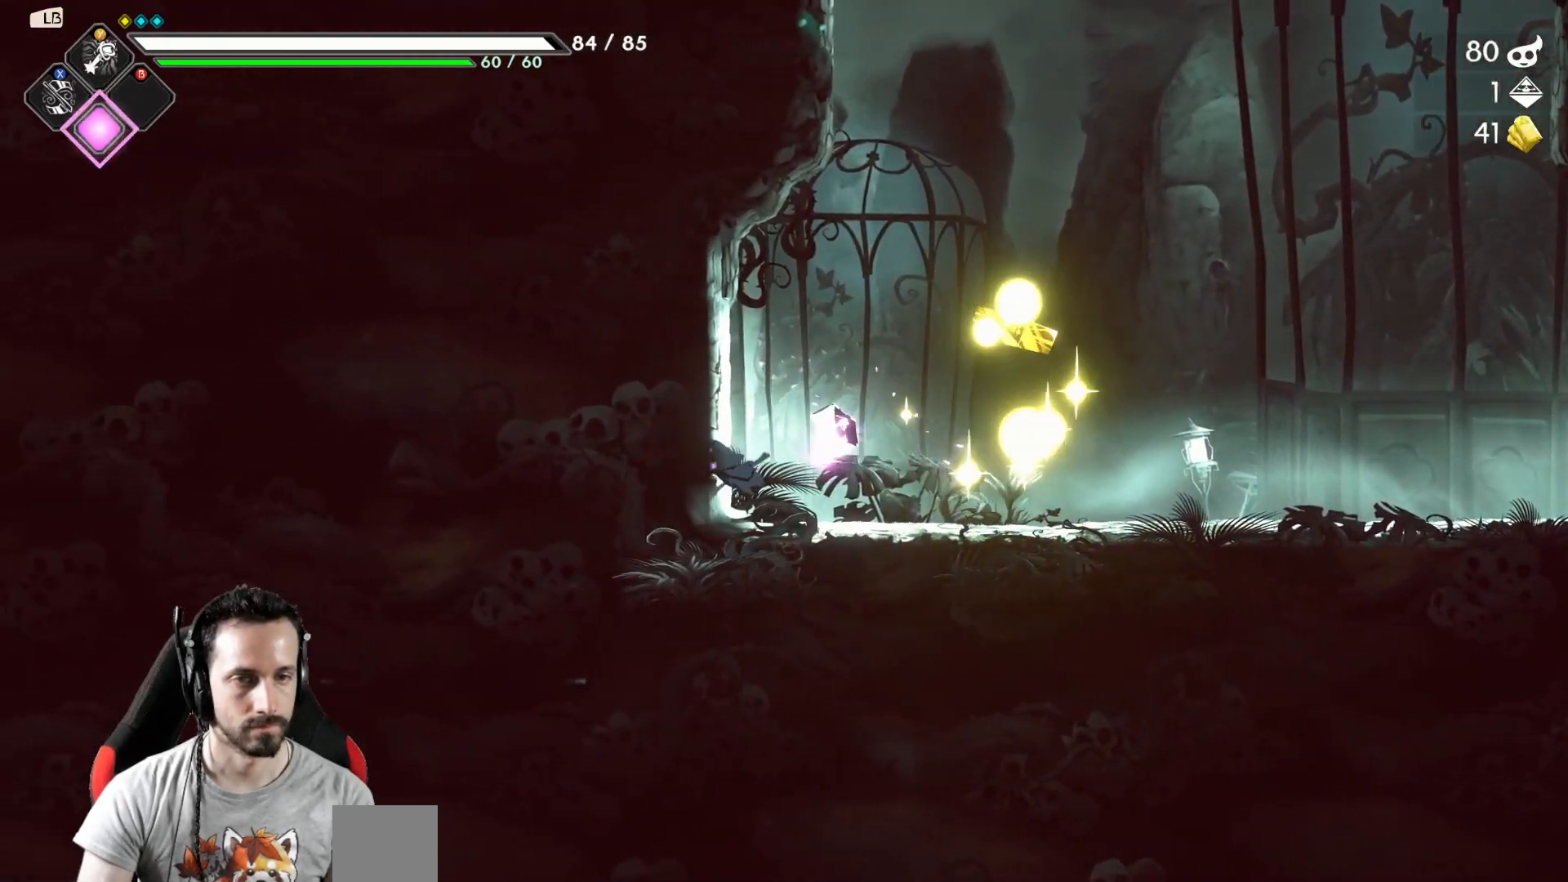
Gameplay with a controller (Xbox layout); each line is a JSON object with the inputs held at the frame after it. "events" lists button and stick changes between this image and that frame as [ms after this image, input, new state], when the widget could be followed in between.
{"buttons": [], "left_stick": "left", "right_stick": "center", "events": [[33, "L1", "down"], [100, "L1", "up"]]}
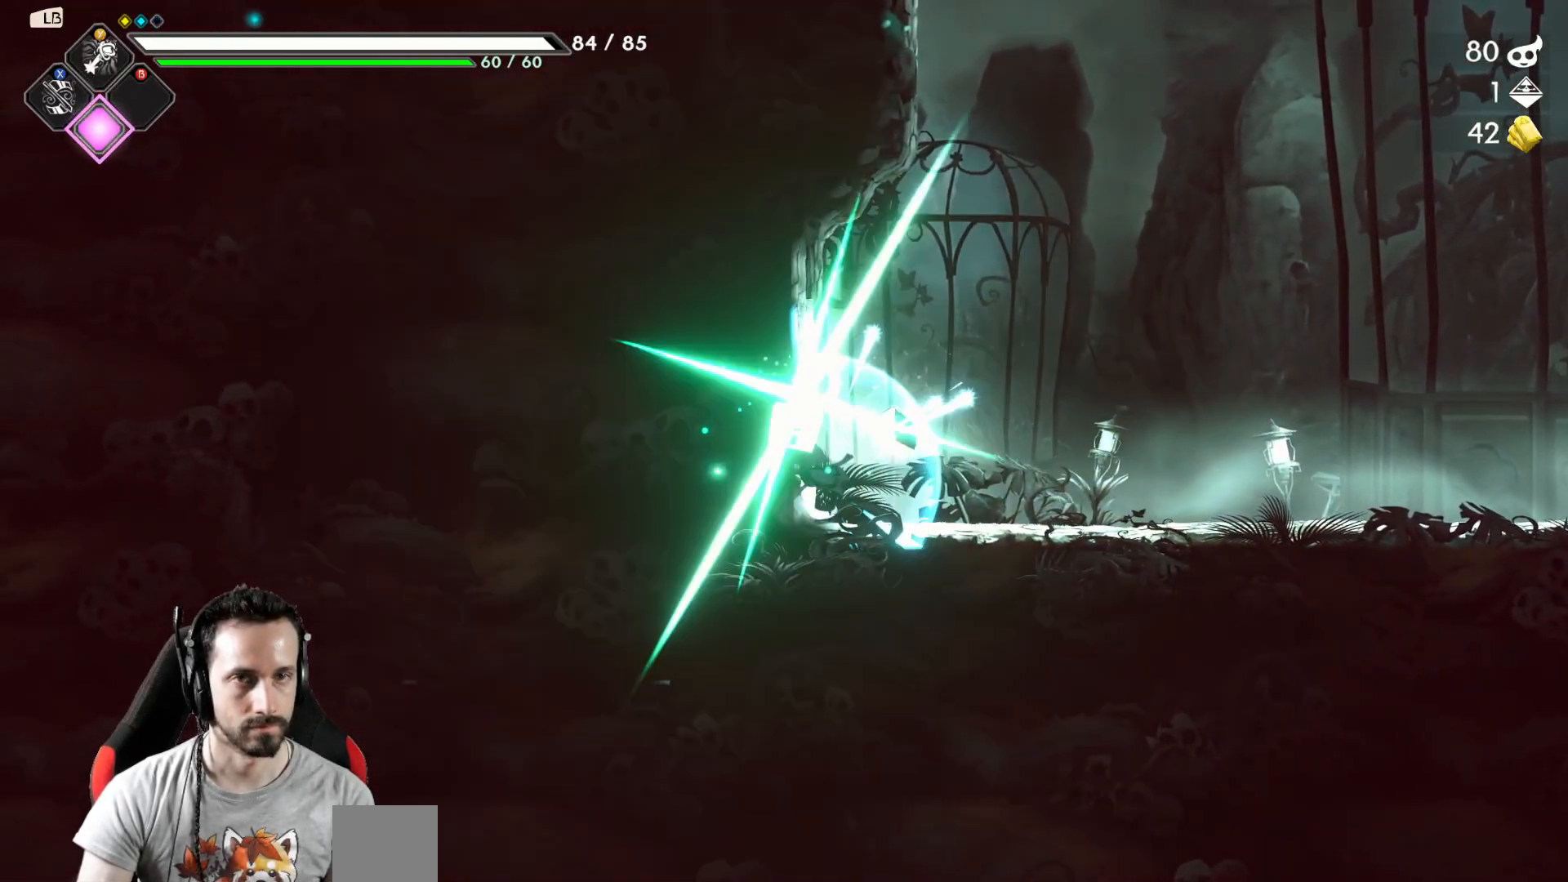
{"buttons": [], "left_stick": "left", "right_stick": "center", "events": []}
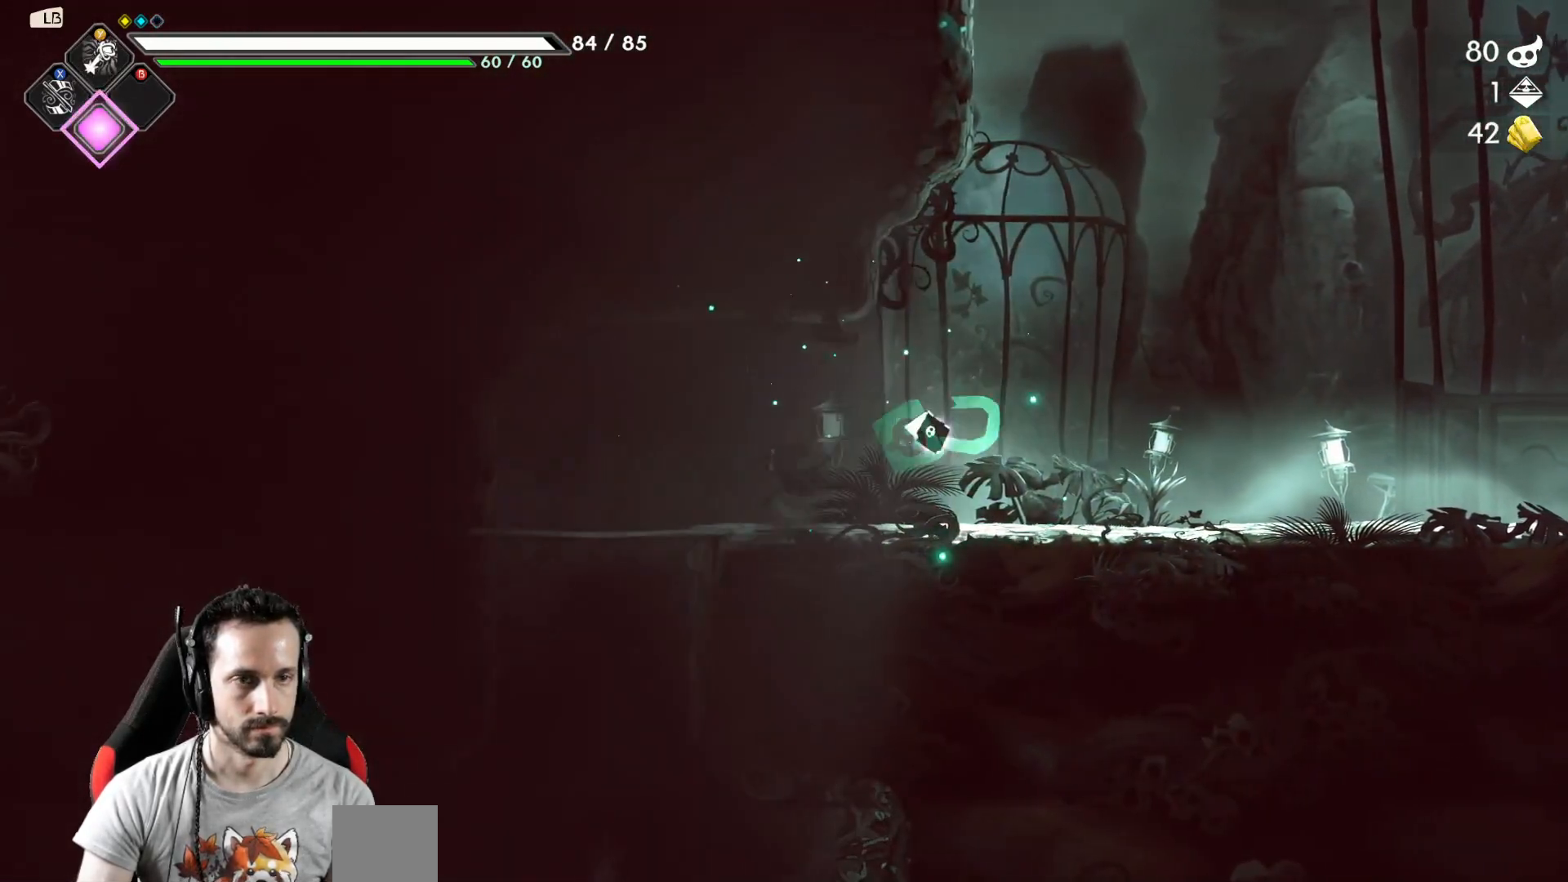
{"buttons": ["A"], "left_stick": "down", "right_stick": "center", "events": [[350, "left_stick", "down"], [450, "A", "down"]]}
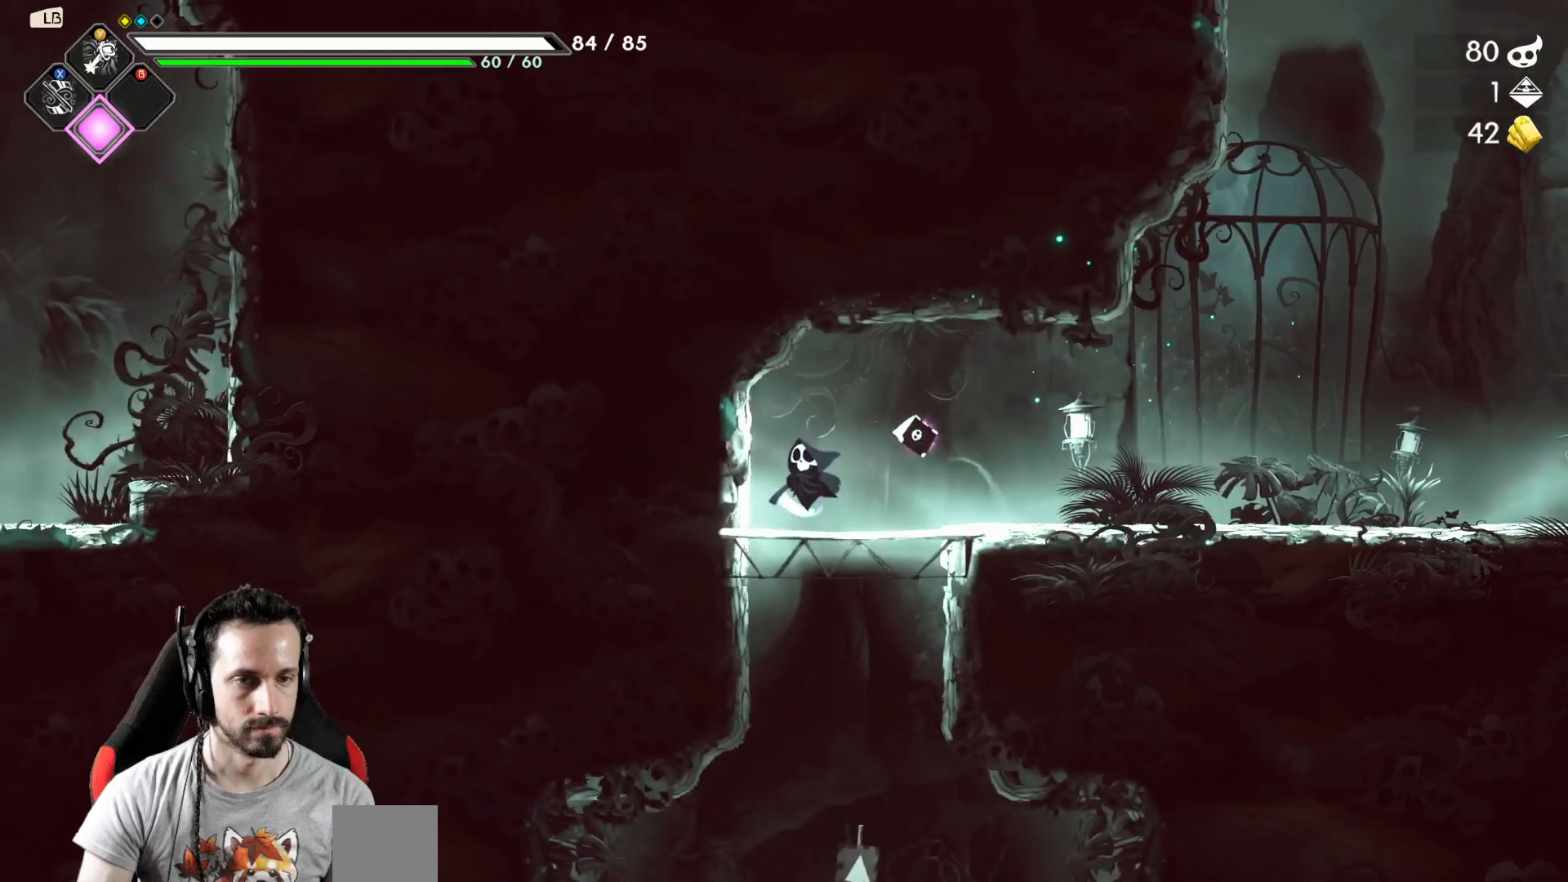
{"buttons": [], "left_stick": "down-left", "right_stick": "center", "events": [[50, "A", "up"], [133, "left_stick", "down-left"]]}
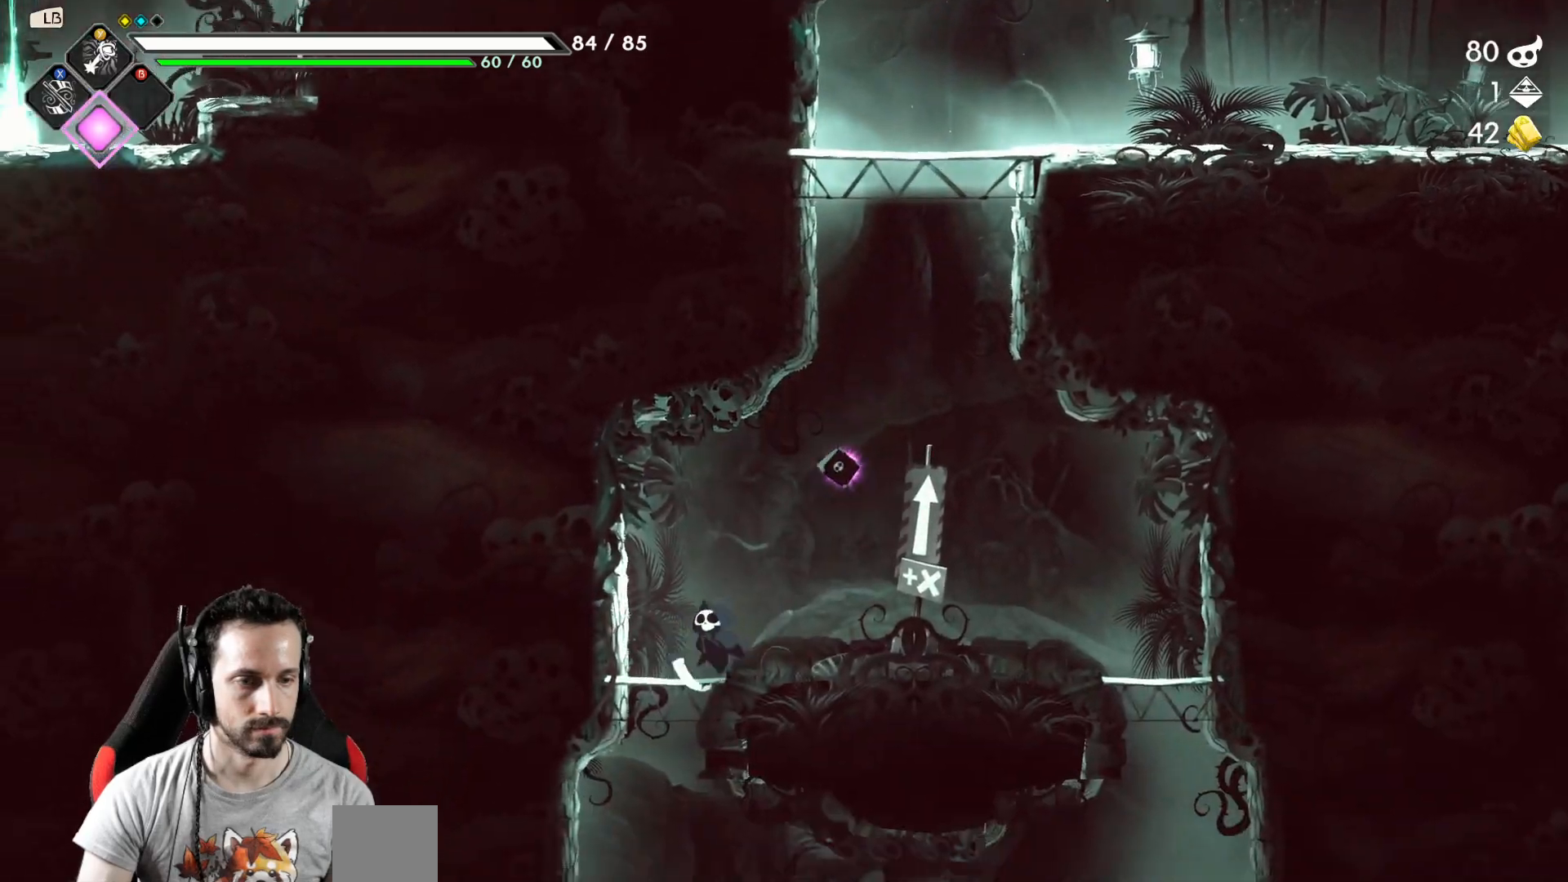
{"buttons": [], "left_stick": "down", "right_stick": "center", "events": [[167, "left_stick", "down"], [233, "A", "down"], [317, "A", "up"]]}
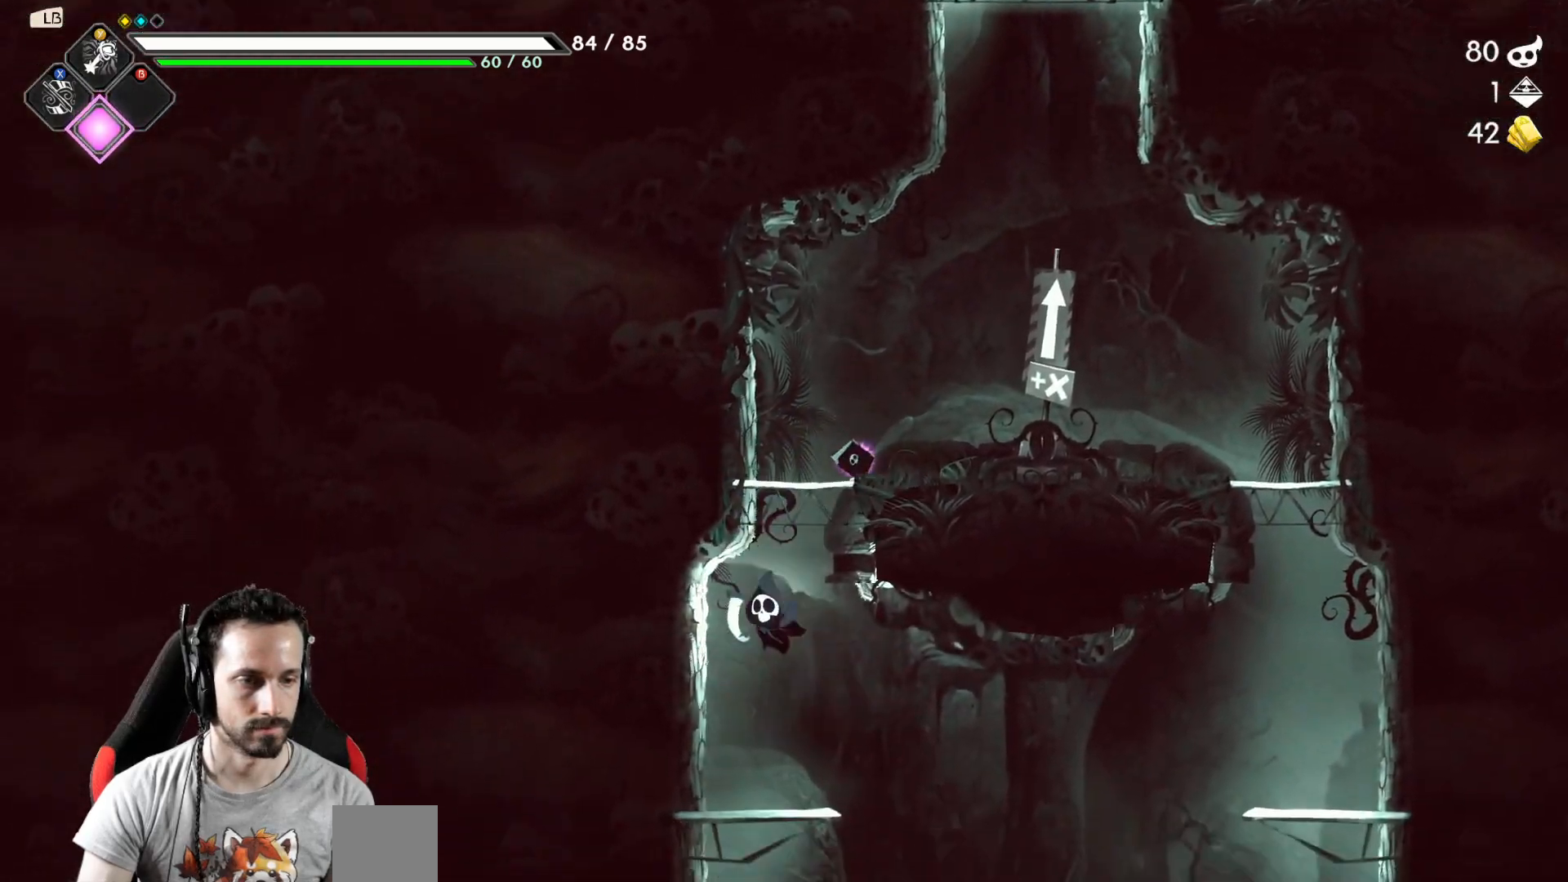
{"buttons": [], "left_stick": "right", "right_stick": "center", "events": [[50, "left_stick", "down-left"], [300, "left_stick", "down-right"], [483, "left_stick", "right"]]}
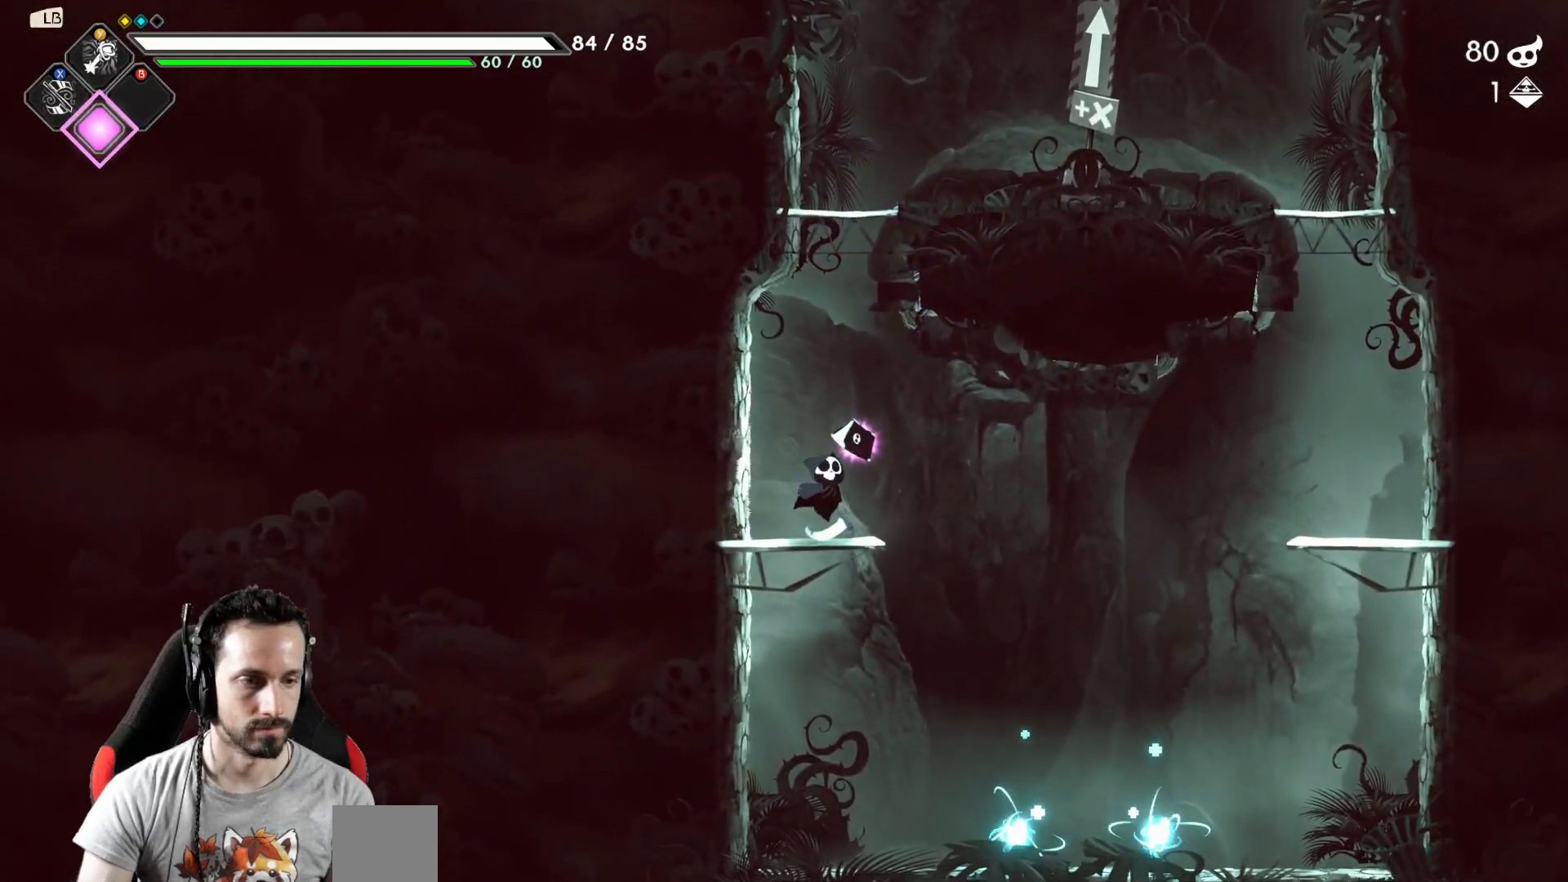
{"buttons": [], "left_stick": "right", "right_stick": "center", "events": [[300, "left_stick", "left"], [467, "left_stick", "right"]]}
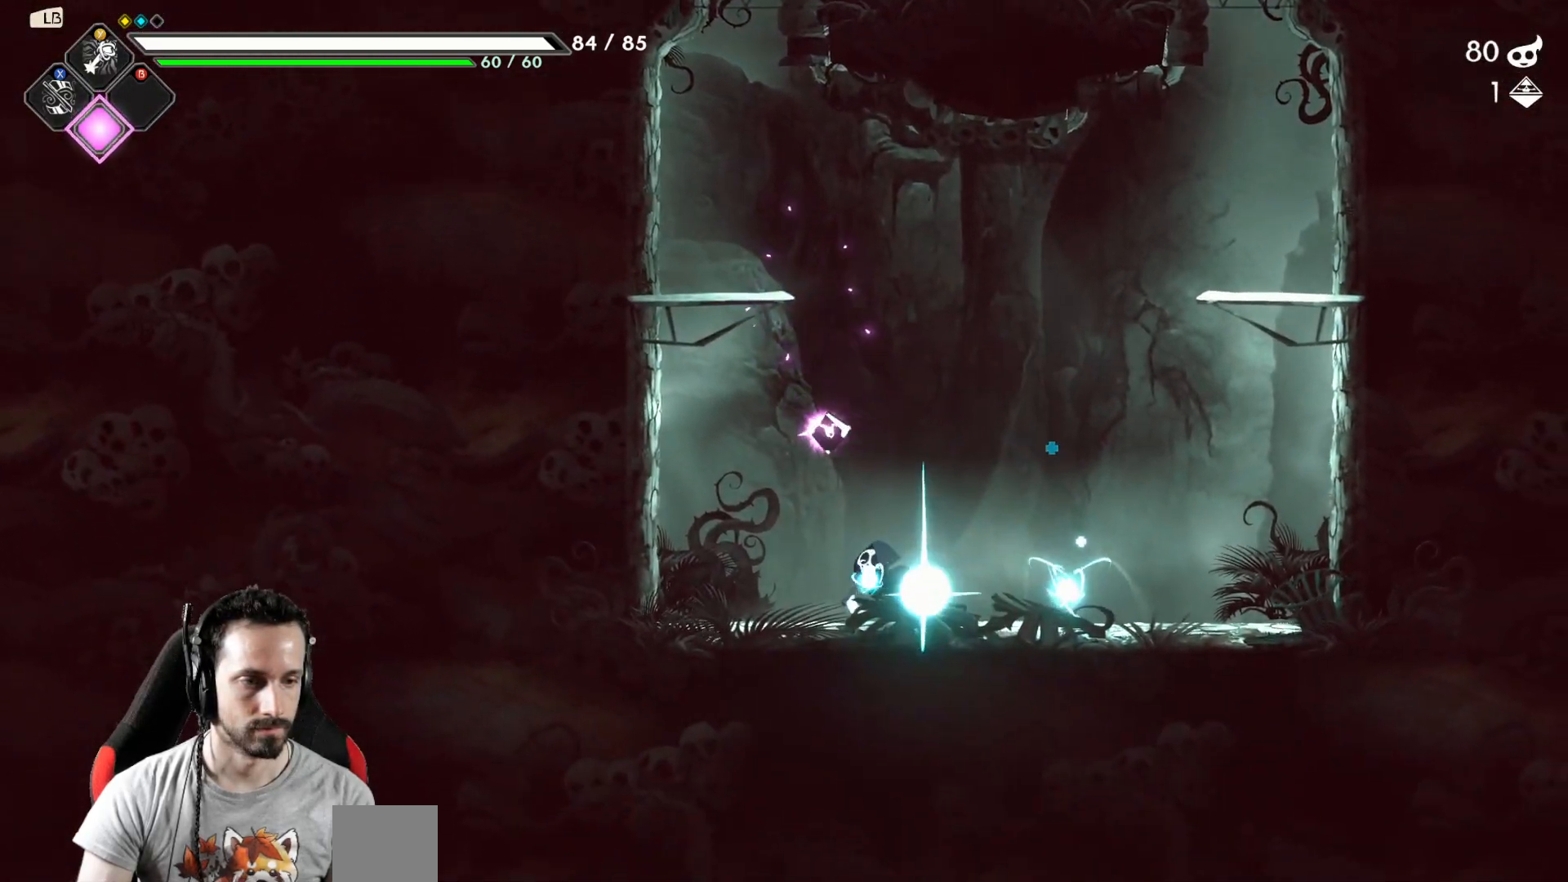
{"buttons": ["A"], "left_stick": "right", "right_stick": "center", "events": [[383, "A", "down"]]}
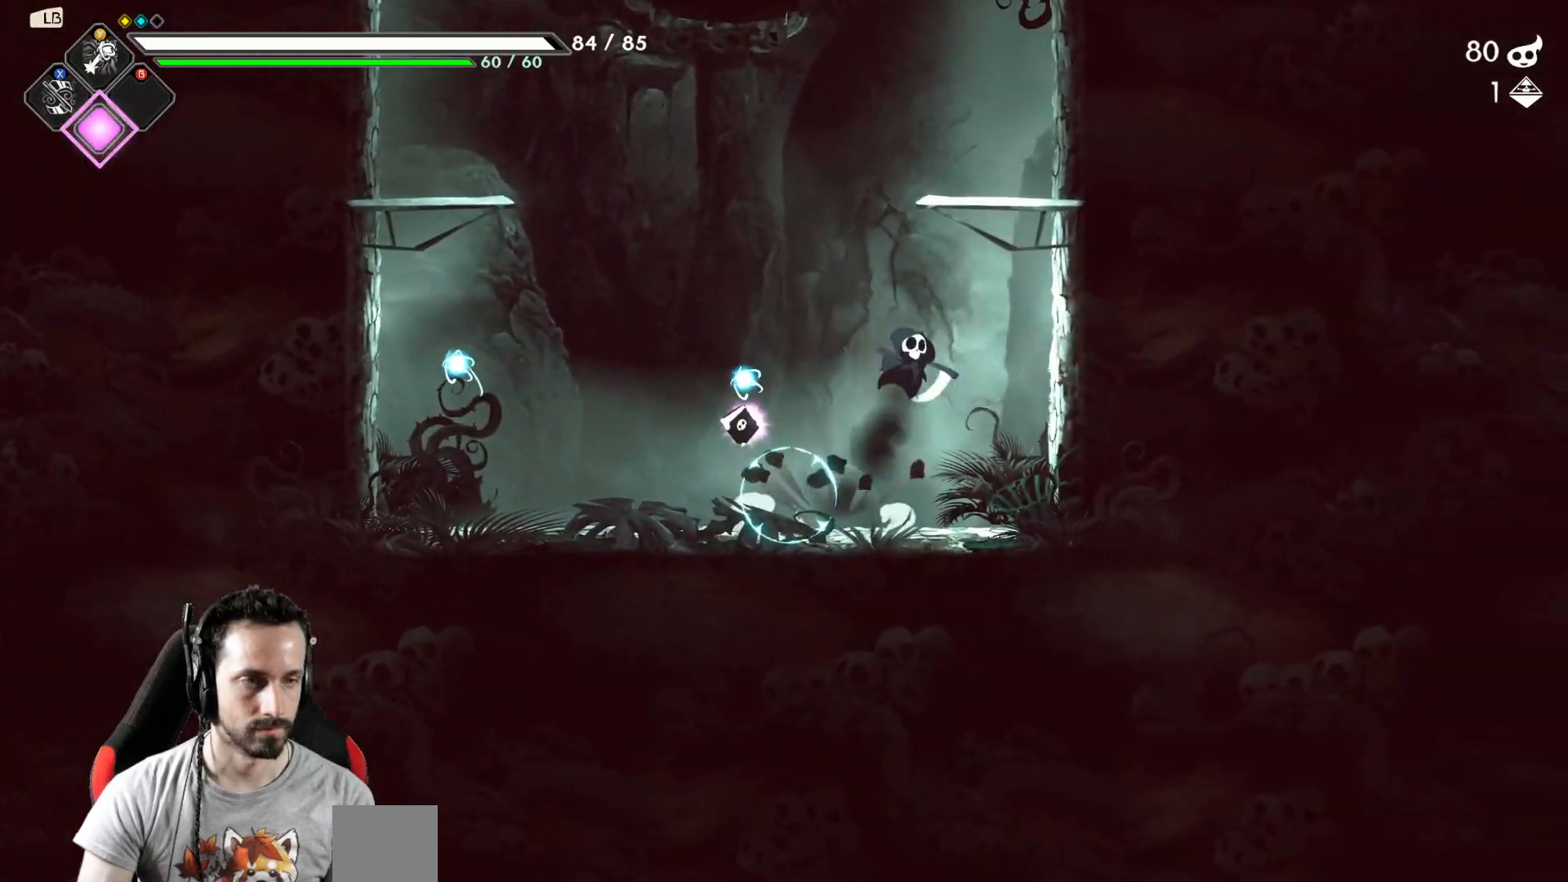
{"buttons": [], "left_stick": "center", "right_stick": "center", "events": [[117, "left_stick", "up"], [250, "A", "up"], [417, "left_stick", "center"]]}
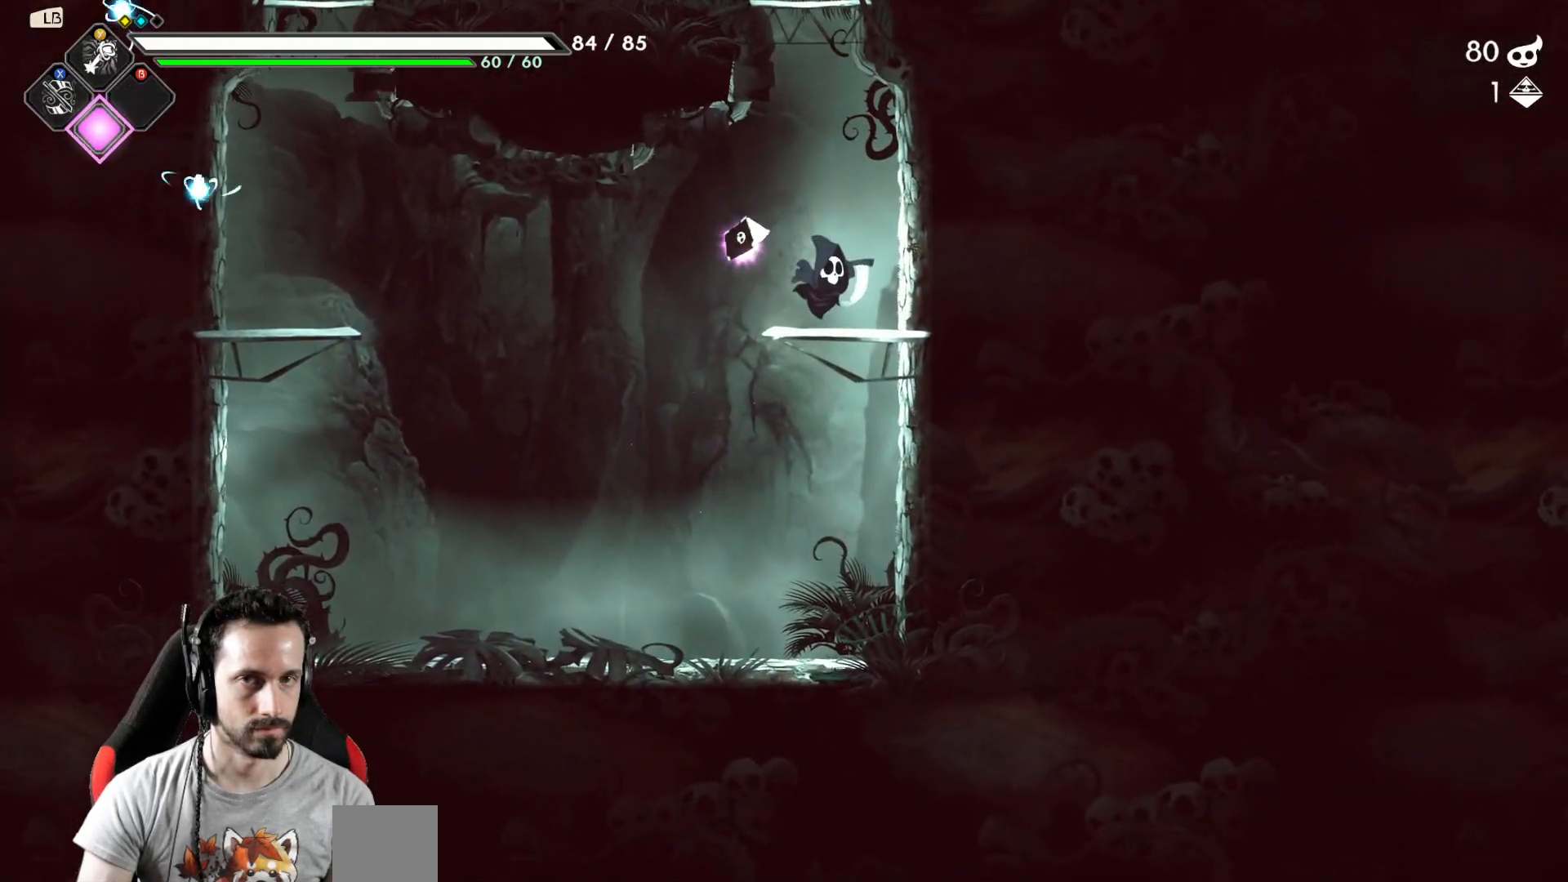
{"buttons": [], "left_stick": "left", "right_stick": "center", "events": [[83, "A", "down"], [100, "left_stick", "left"], [467, "A", "up"]]}
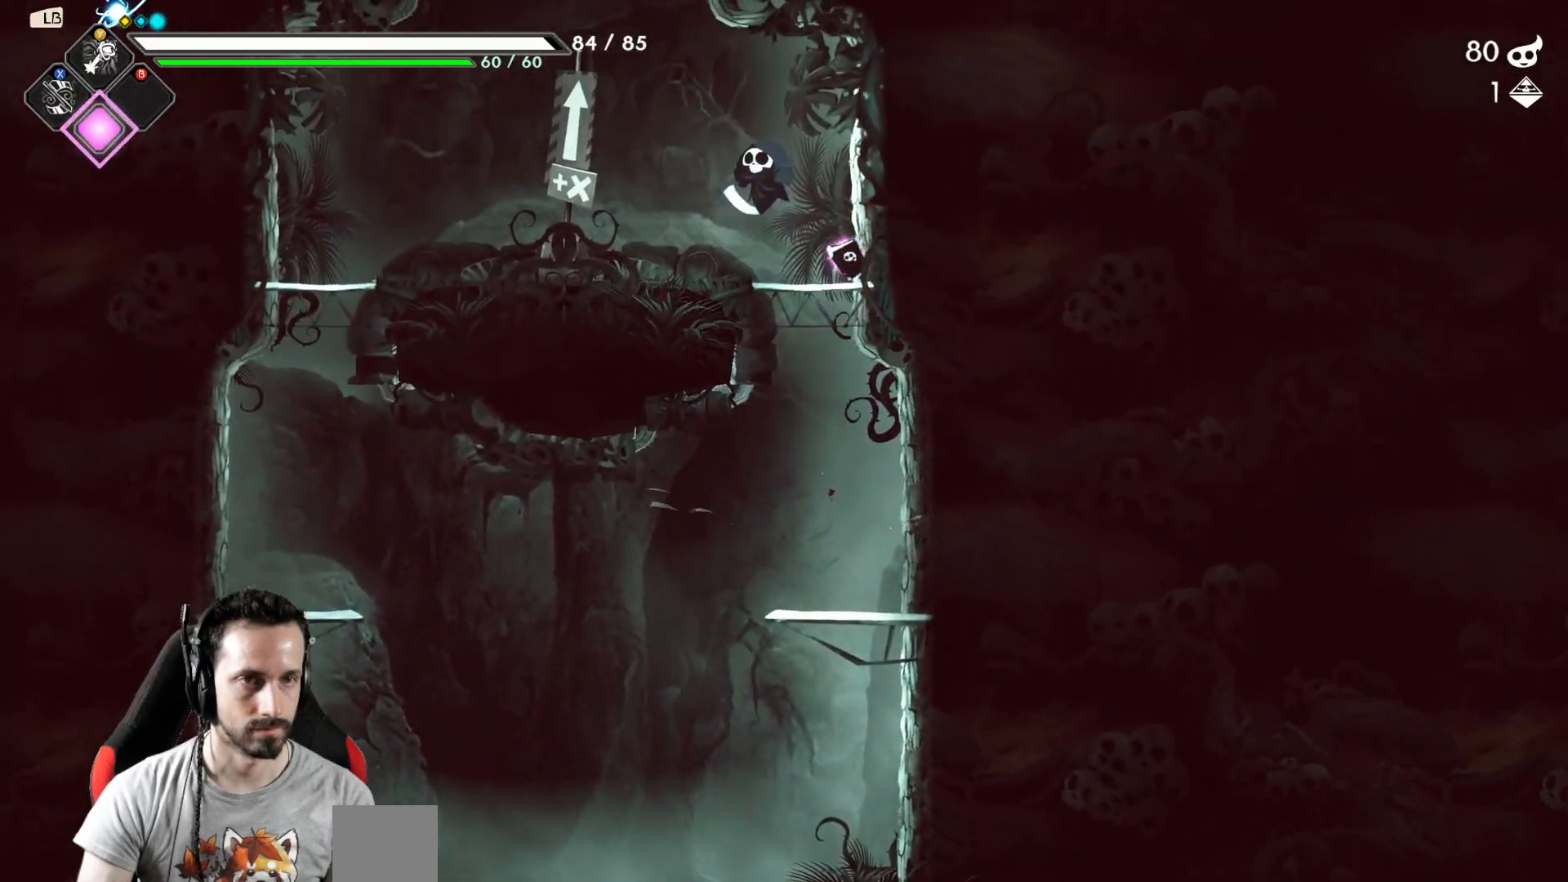
{"buttons": ["A", "X"], "left_stick": "up", "right_stick": "center", "events": [[300, "A", "down"], [333, "left_stick", "up"], [483, "X", "down"]]}
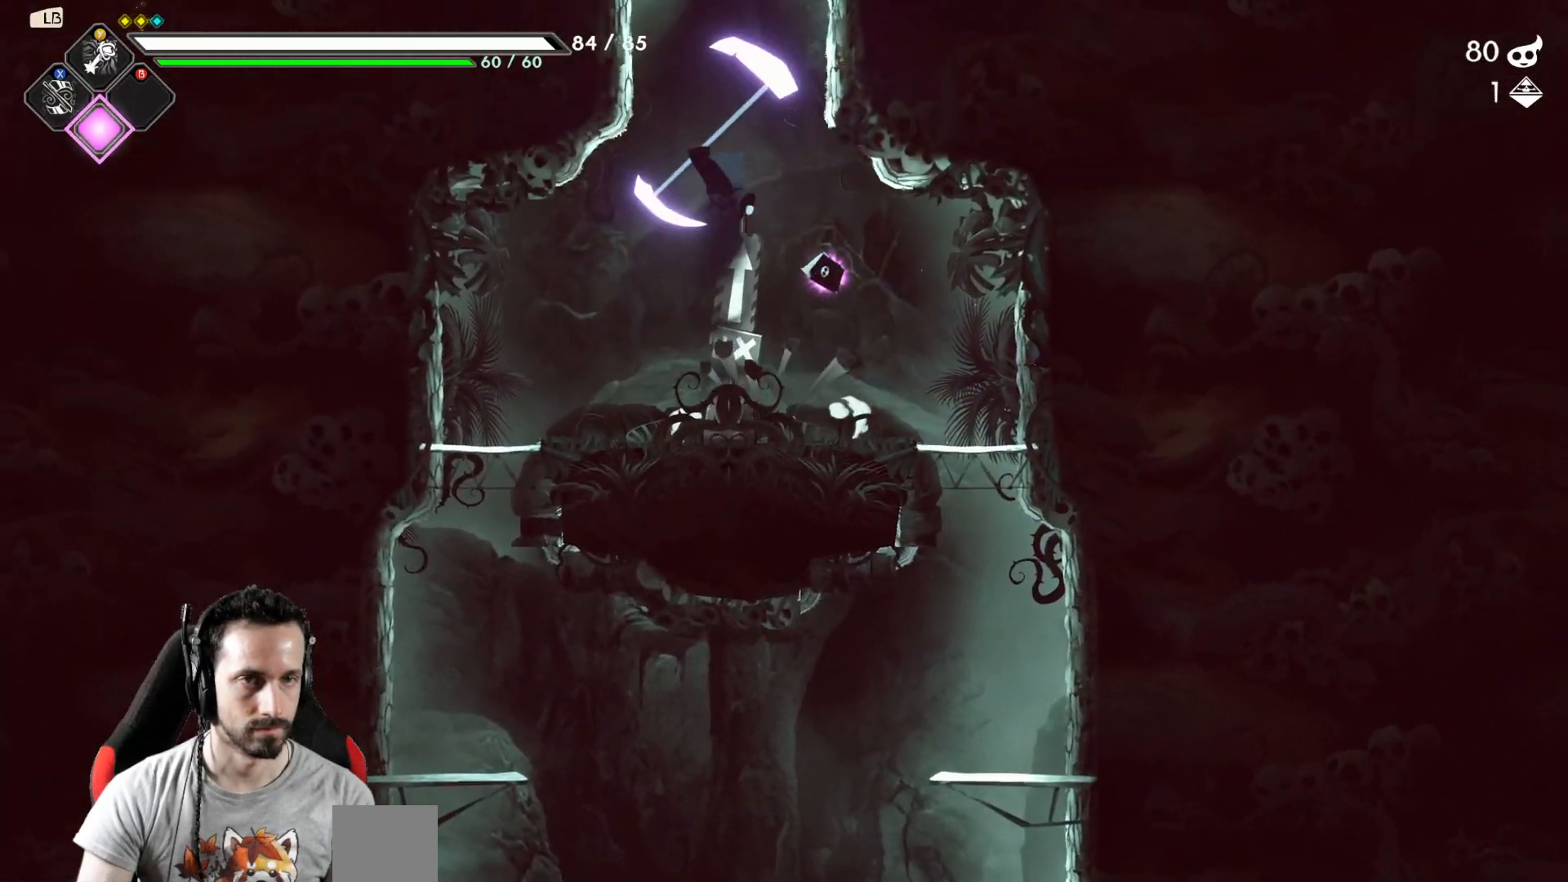
{"buttons": [], "left_stick": "right", "right_stick": "center", "events": [[33, "A", "up"], [100, "left_stick", "right"], [117, "X", "up"], [300, "R2", "down"], [500, "R2", "up"]]}
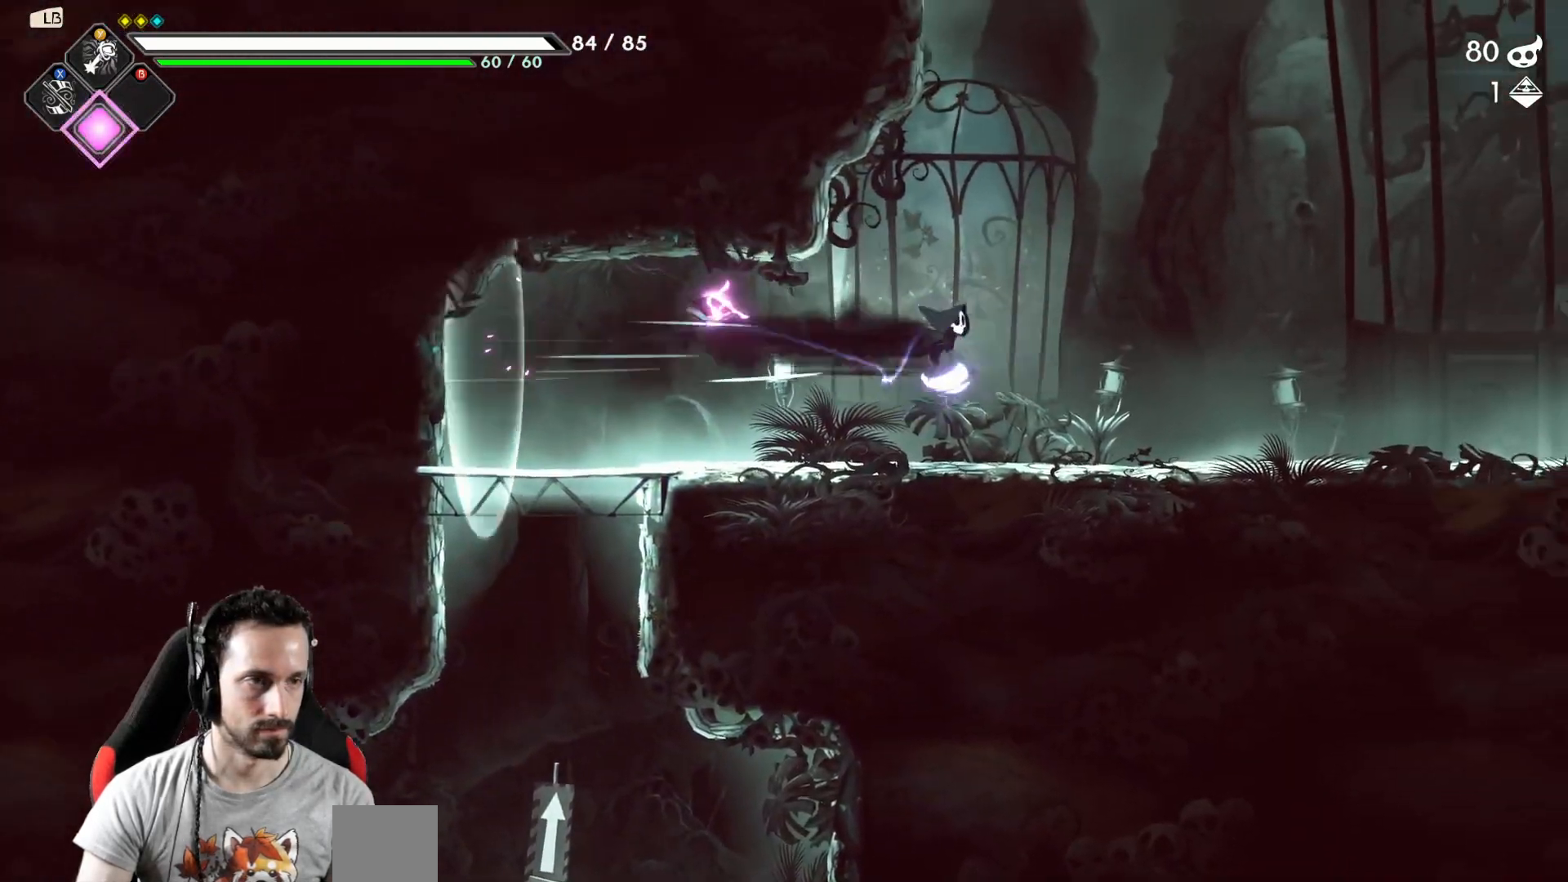
{"buttons": [], "left_stick": "right", "right_stick": "center", "events": []}
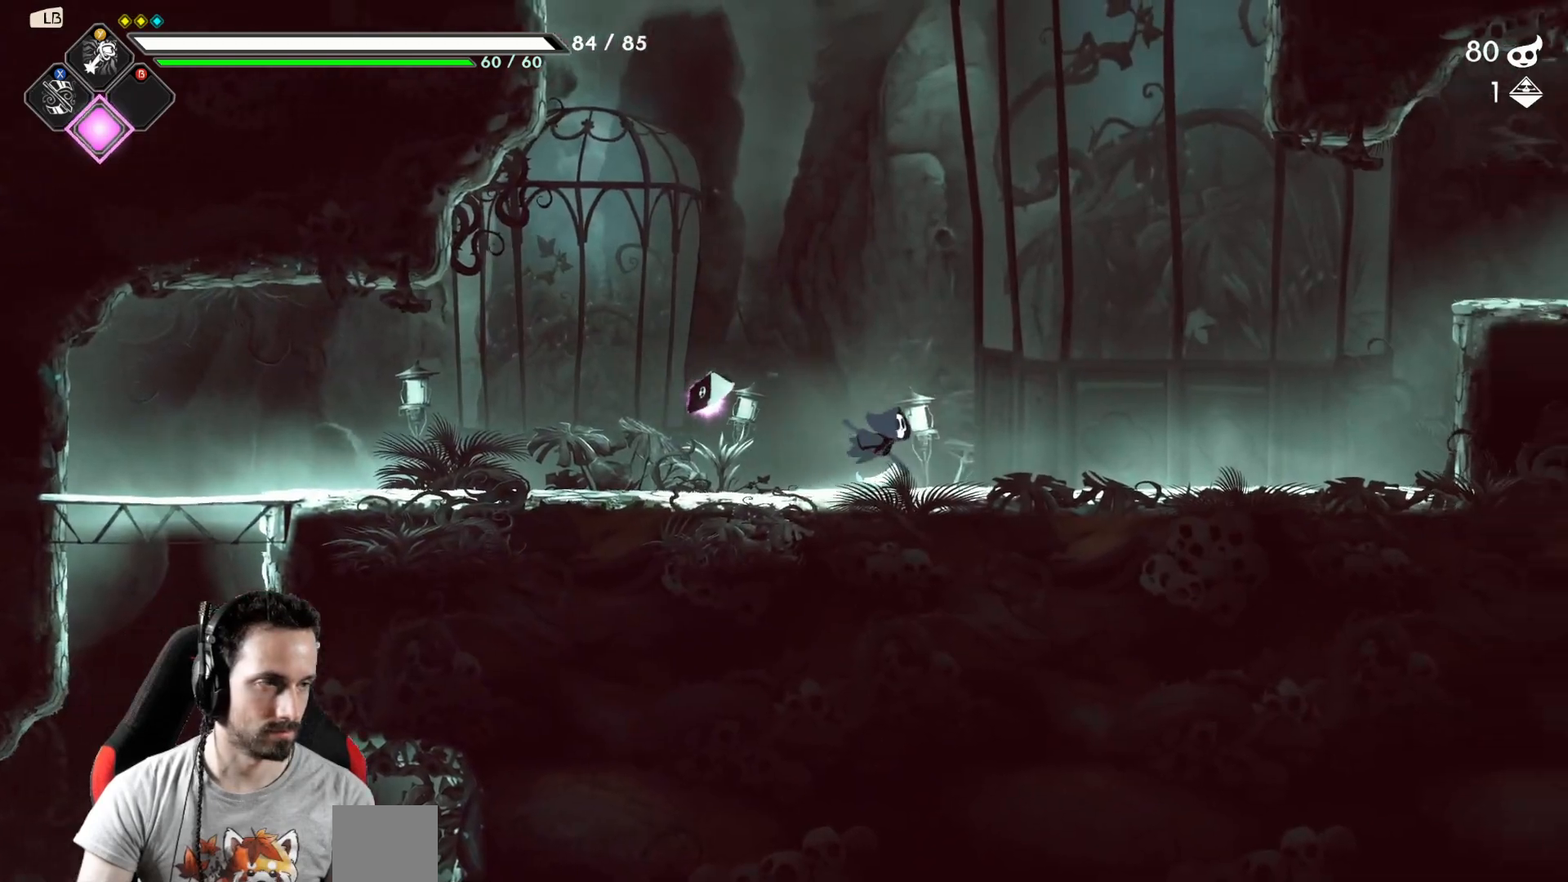
{"buttons": ["A"], "left_stick": "right", "right_stick": "center", "events": [[100, "R2", "down"], [267, "R2", "up"], [400, "A", "down"]]}
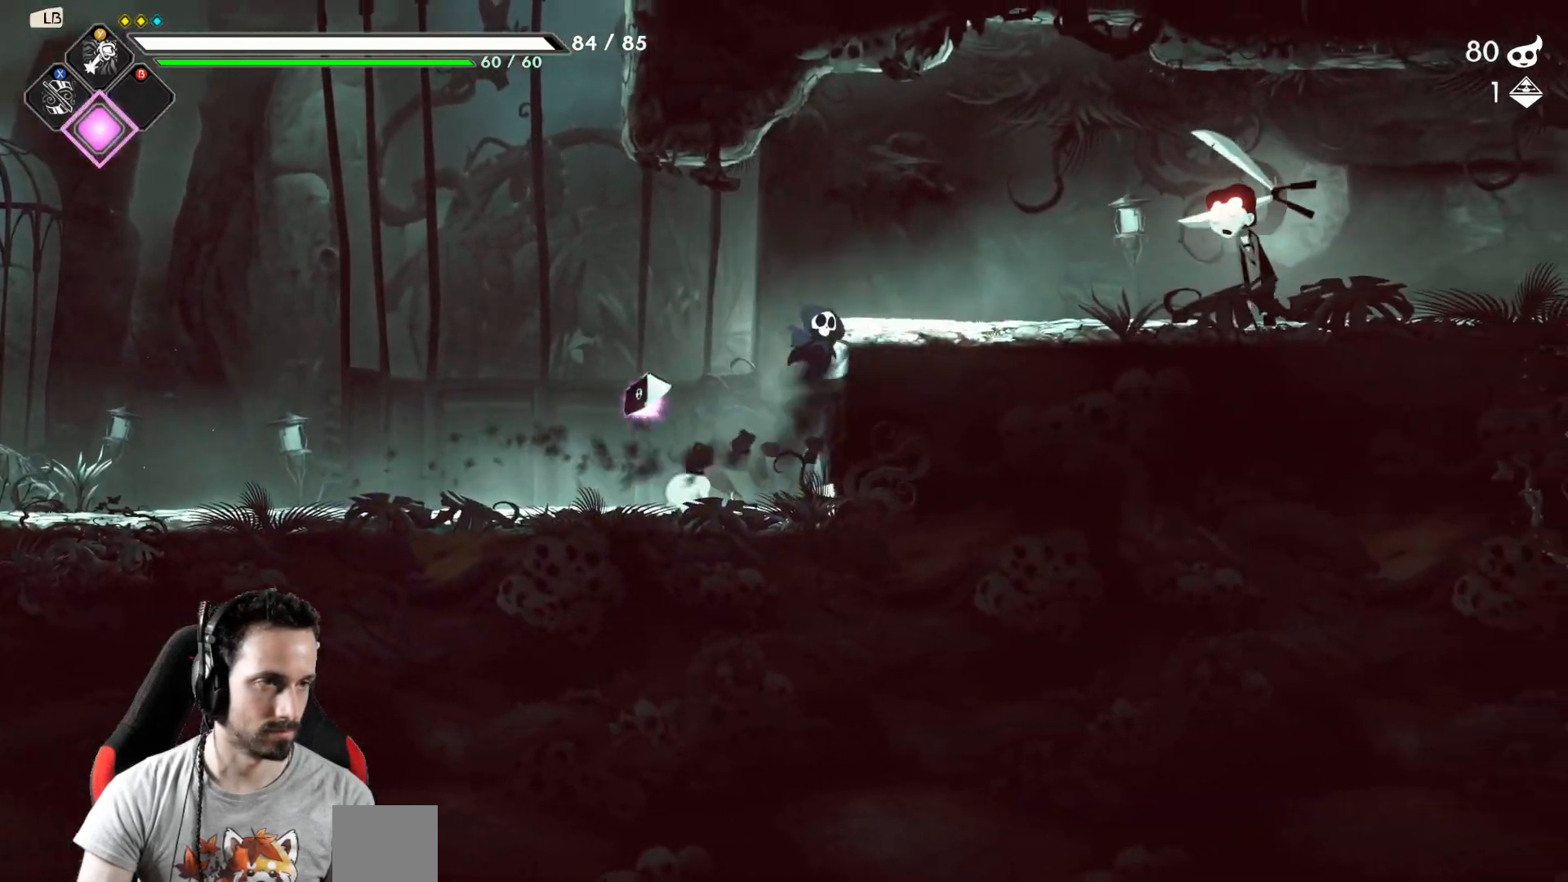
{"buttons": ["X"], "left_stick": "right", "right_stick": "center", "events": [[67, "A", "up"], [317, "X", "down"], [400, "X", "up"], [467, "X", "down"]]}
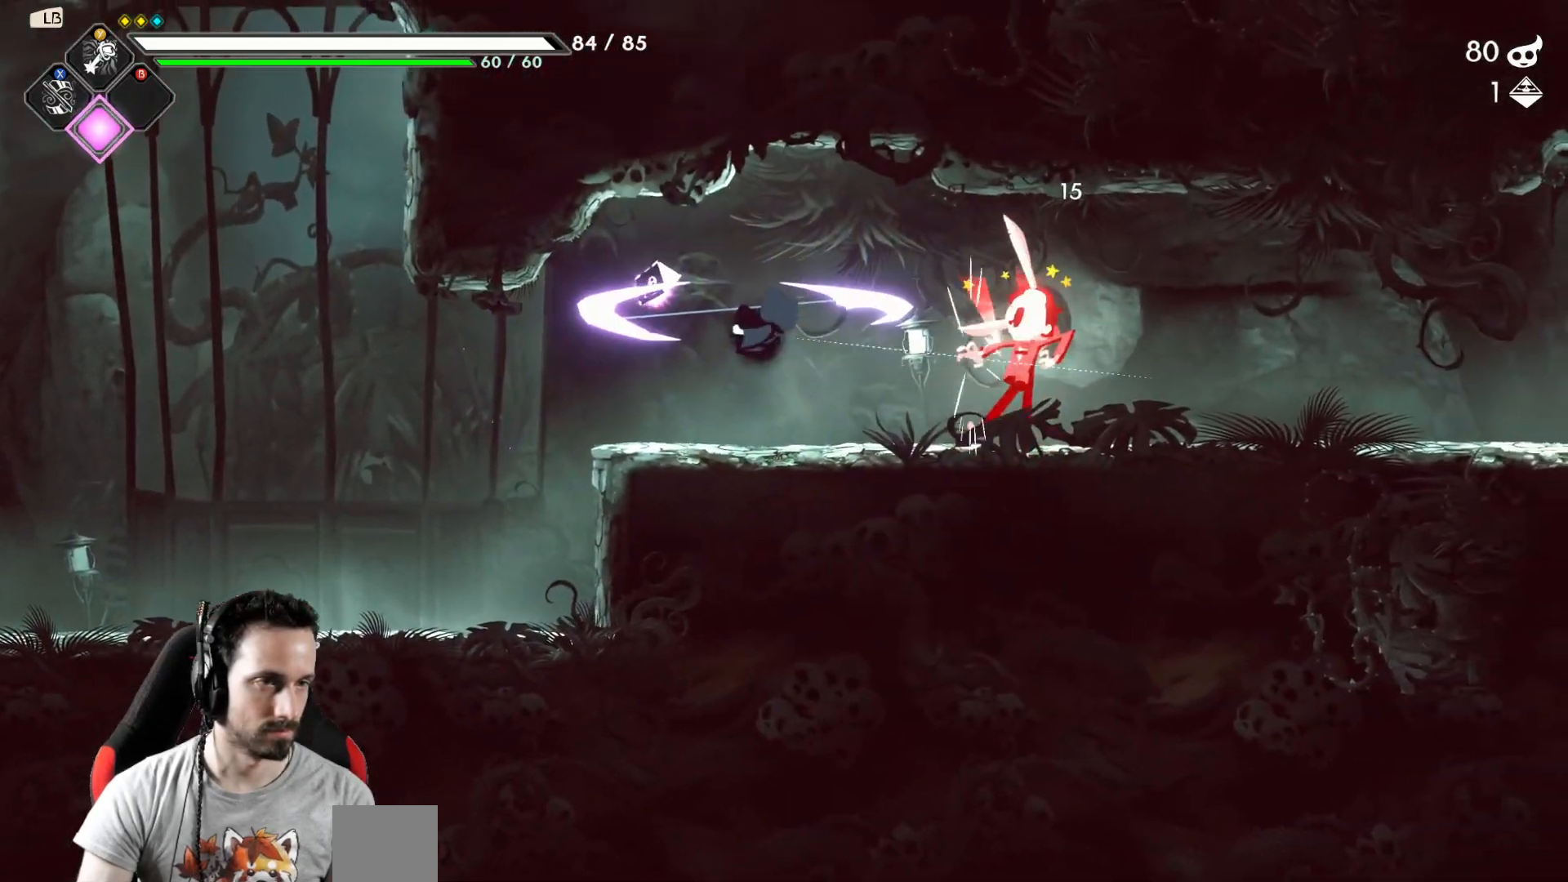
{"buttons": [], "left_stick": "right", "right_stick": "center", "events": [[50, "X", "up"], [283, "R2", "down"], [450, "R2", "up"]]}
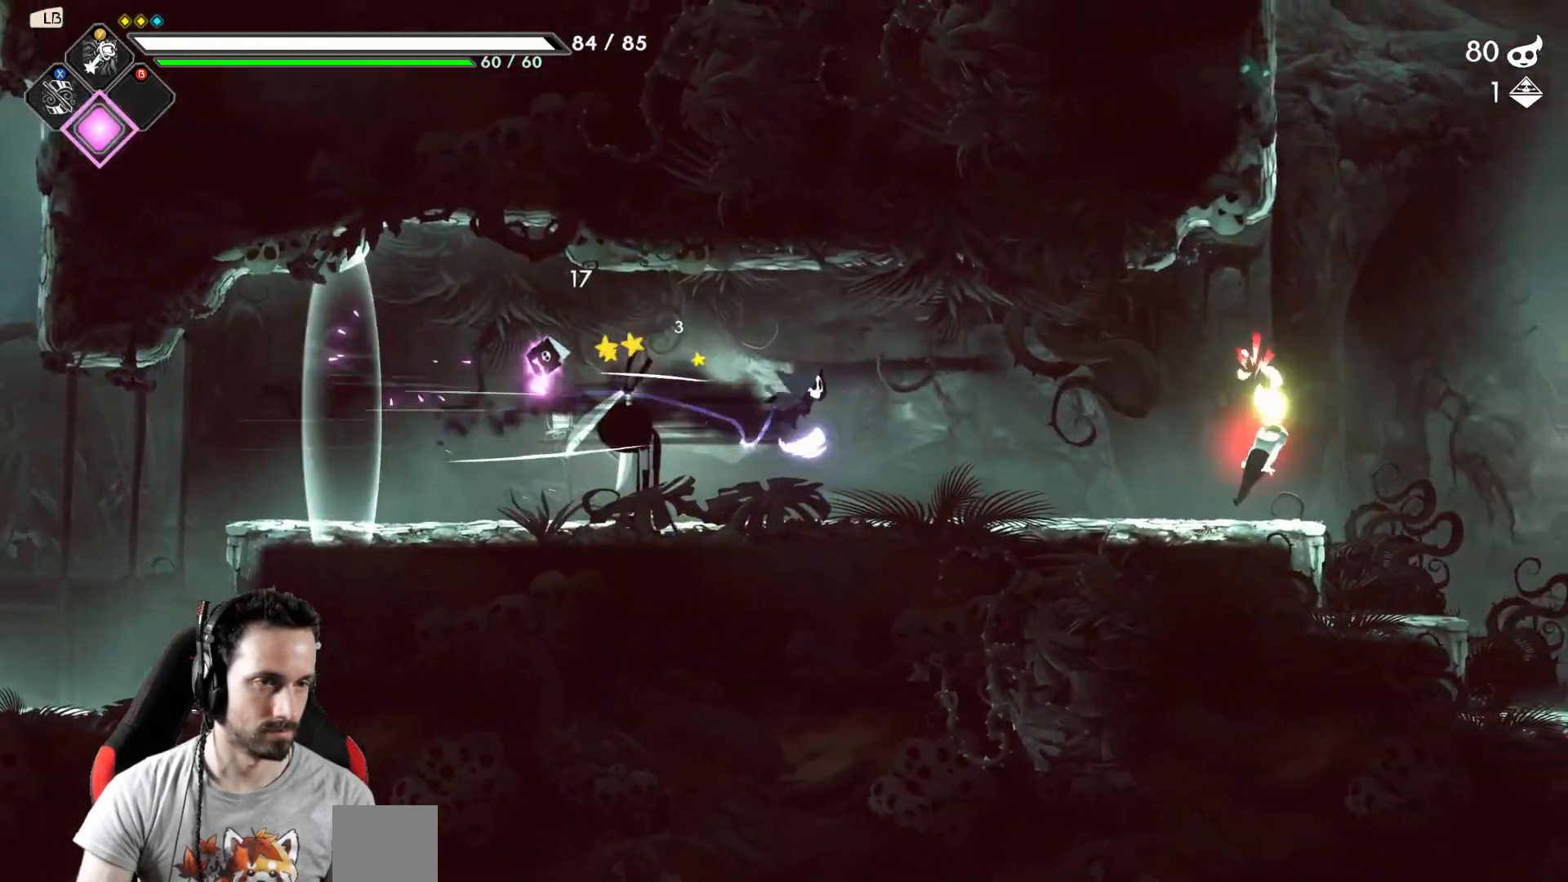
{"buttons": ["Y"], "left_stick": "center", "right_stick": "center", "events": [[150, "left_stick", "left"], [233, "Y", "down"], [267, "left_stick", "center"], [300, "Y", "up"], [500, "Y", "down"]]}
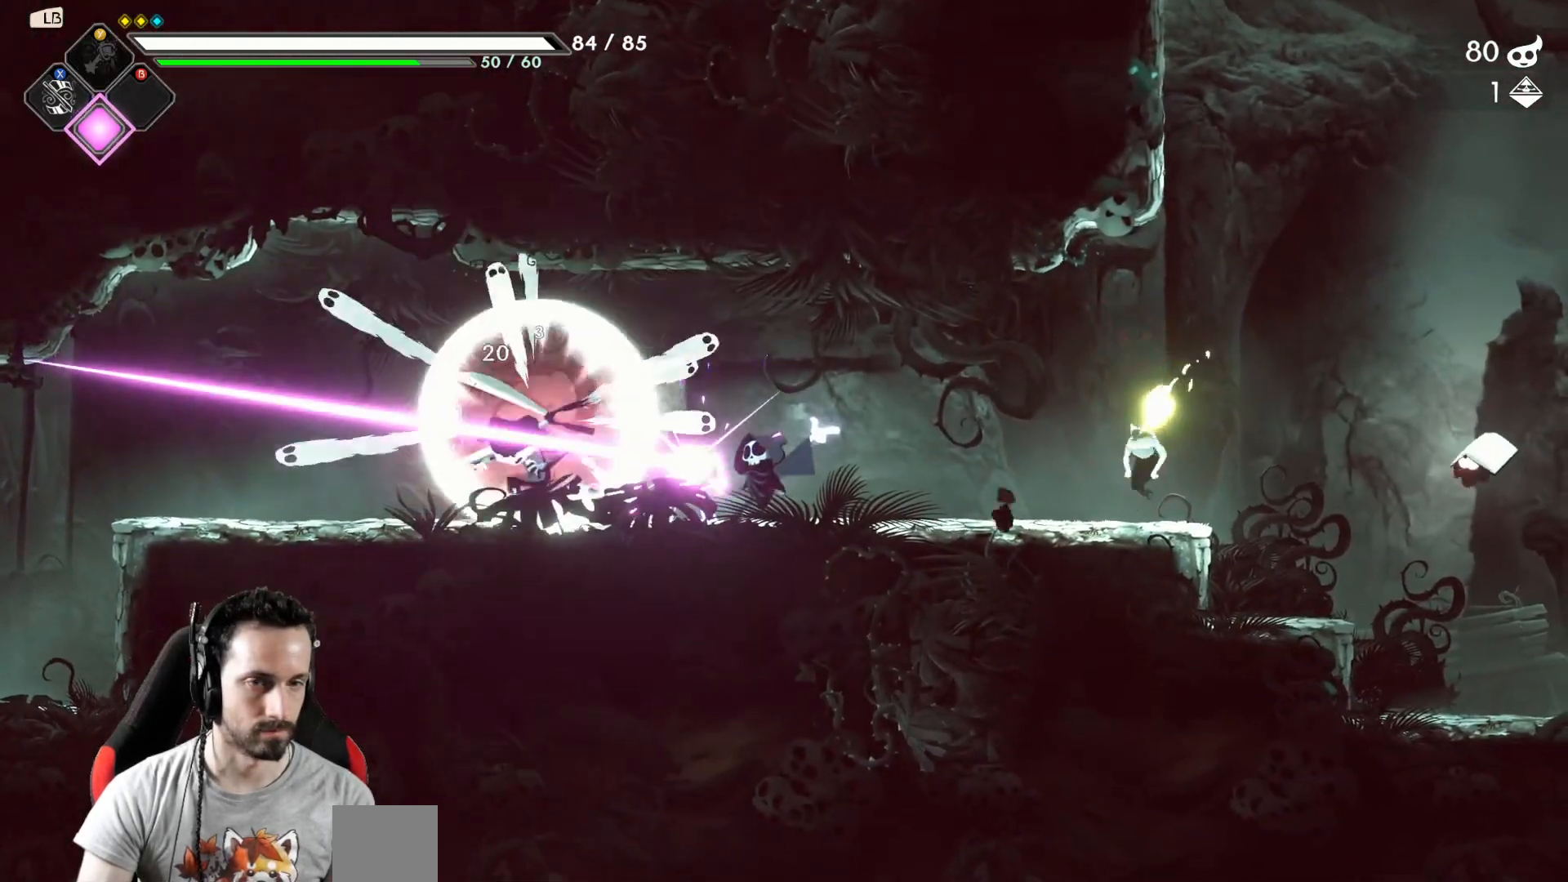
{"buttons": [], "left_stick": "center", "right_stick": "center", "events": [[83, "Y", "up"], [150, "left_stick", "right"], [383, "Y", "down"], [467, "Y", "up"], [467, "left_stick", "center"]]}
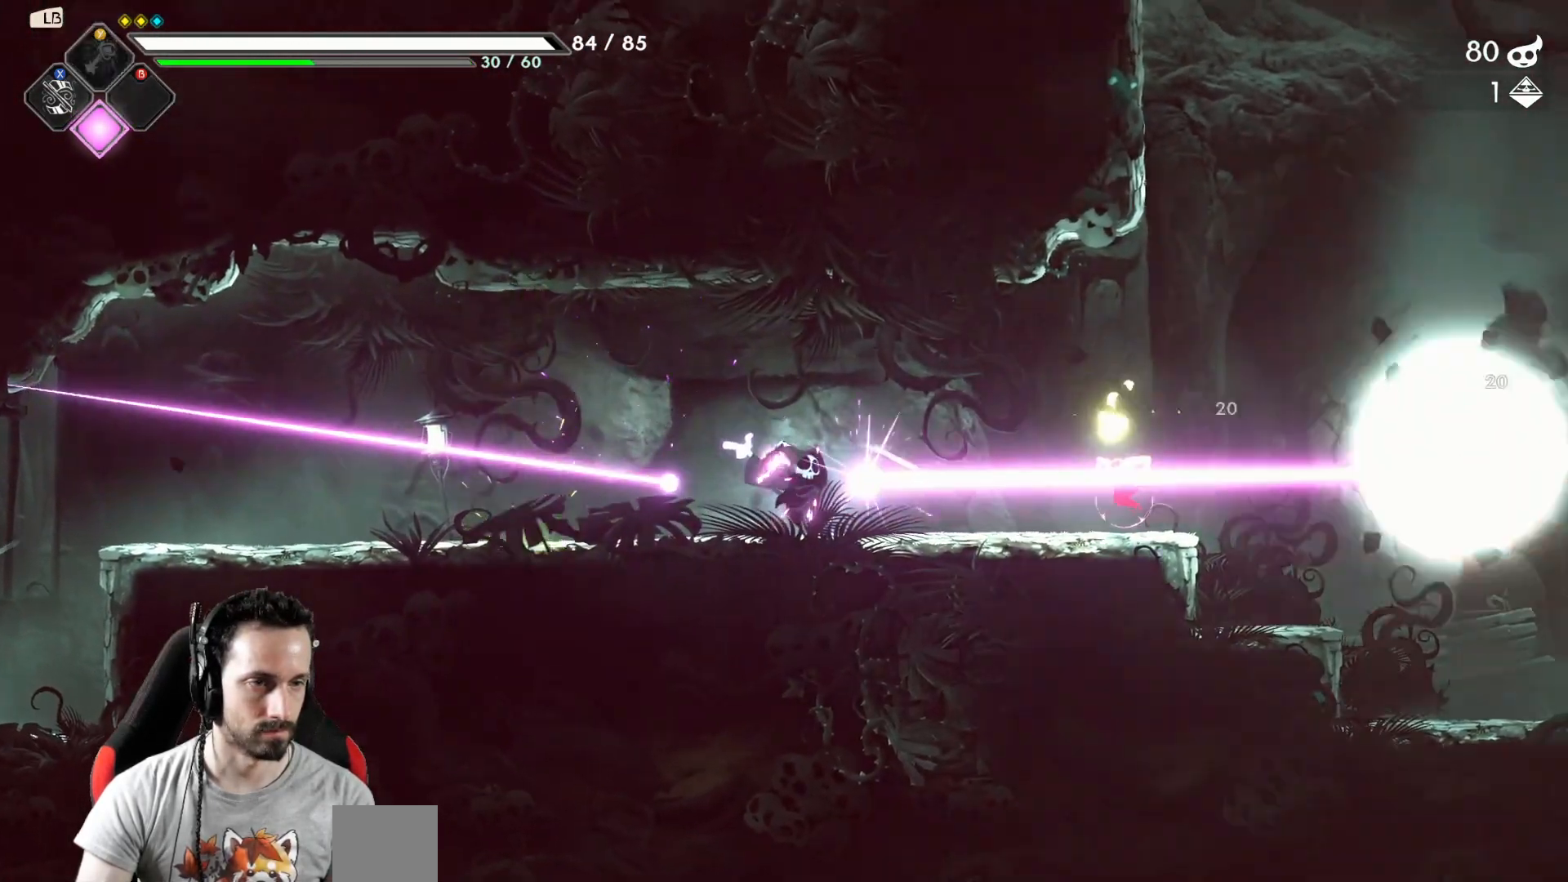
{"buttons": [], "left_stick": "right", "right_stick": "center", "events": [[300, "left_stick", "right"], [367, "X", "down"], [433, "X", "up"]]}
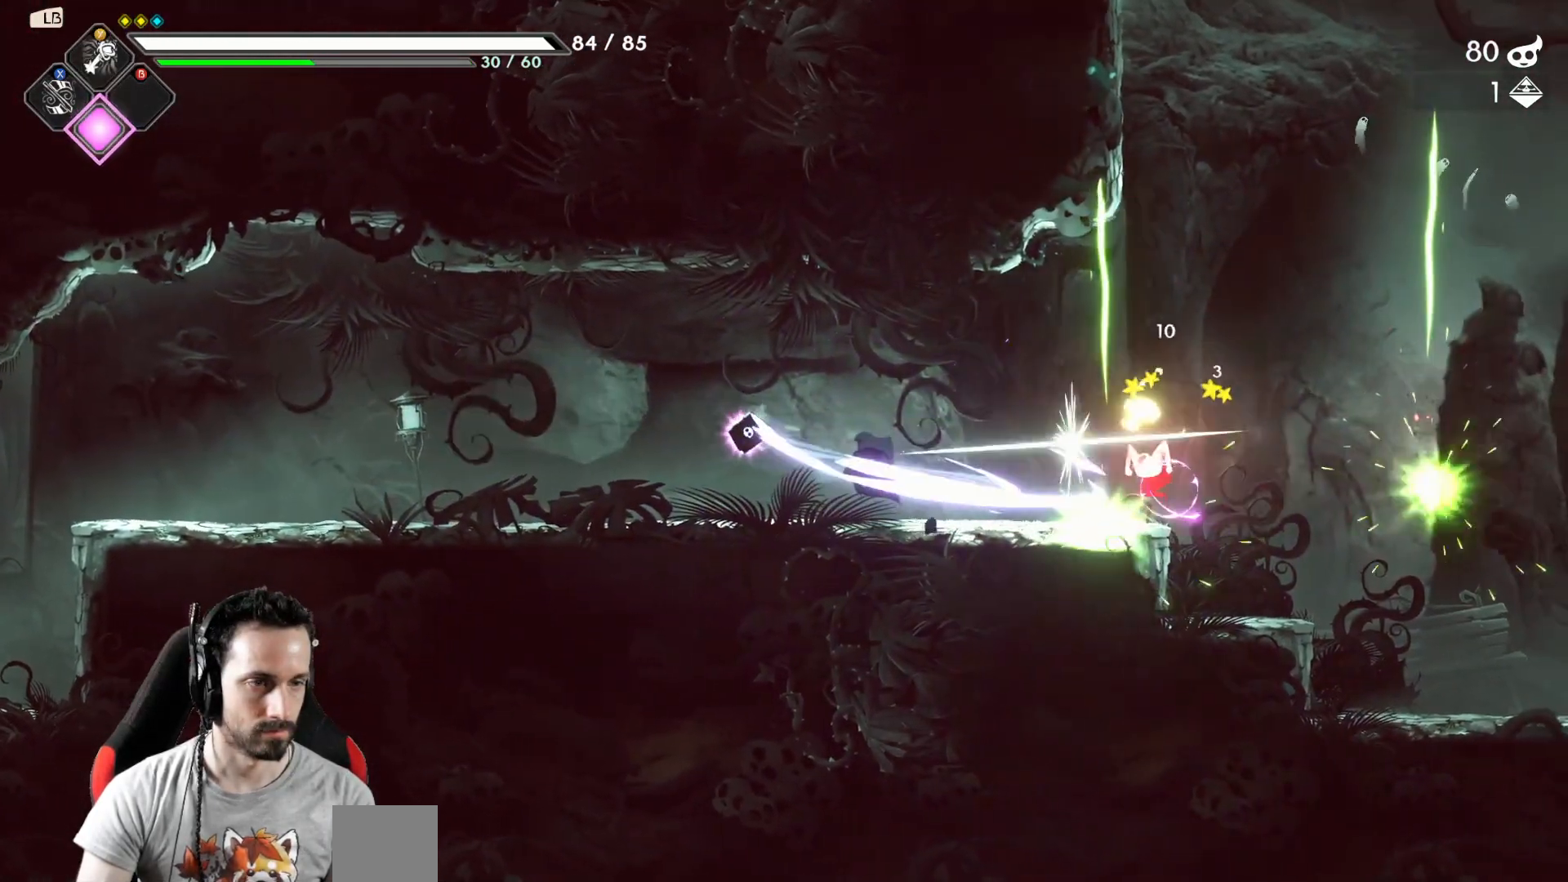
{"buttons": ["X"], "left_stick": "right", "right_stick": "center", "events": [[500, "X", "down"]]}
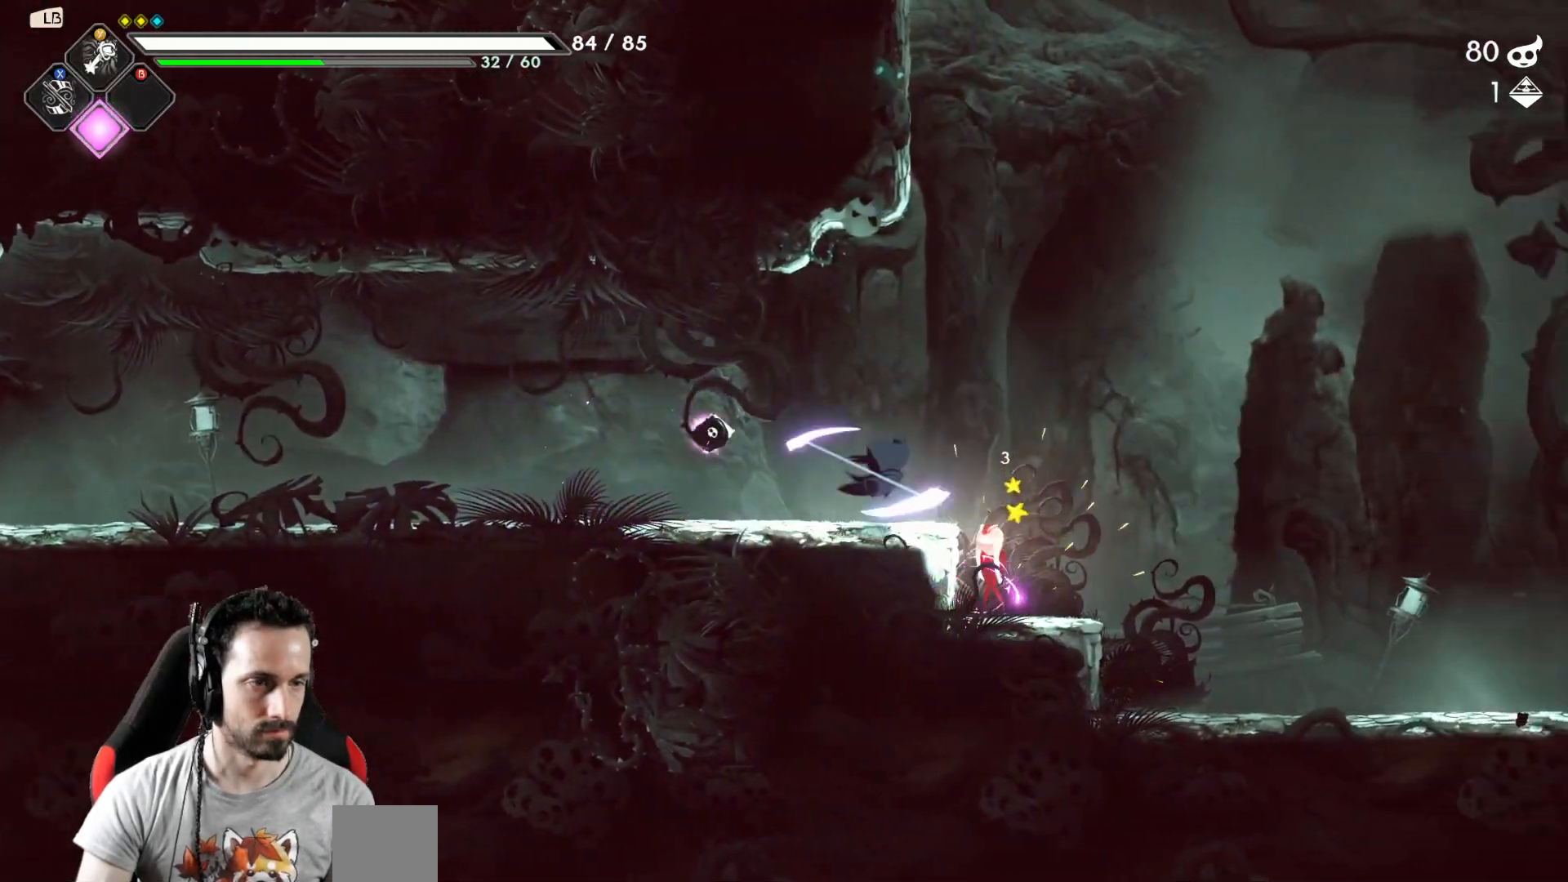
{"buttons": ["X"], "left_stick": "down", "right_stick": "center", "events": [[100, "X", "up"], [467, "left_stick", "down"], [483, "X", "down"]]}
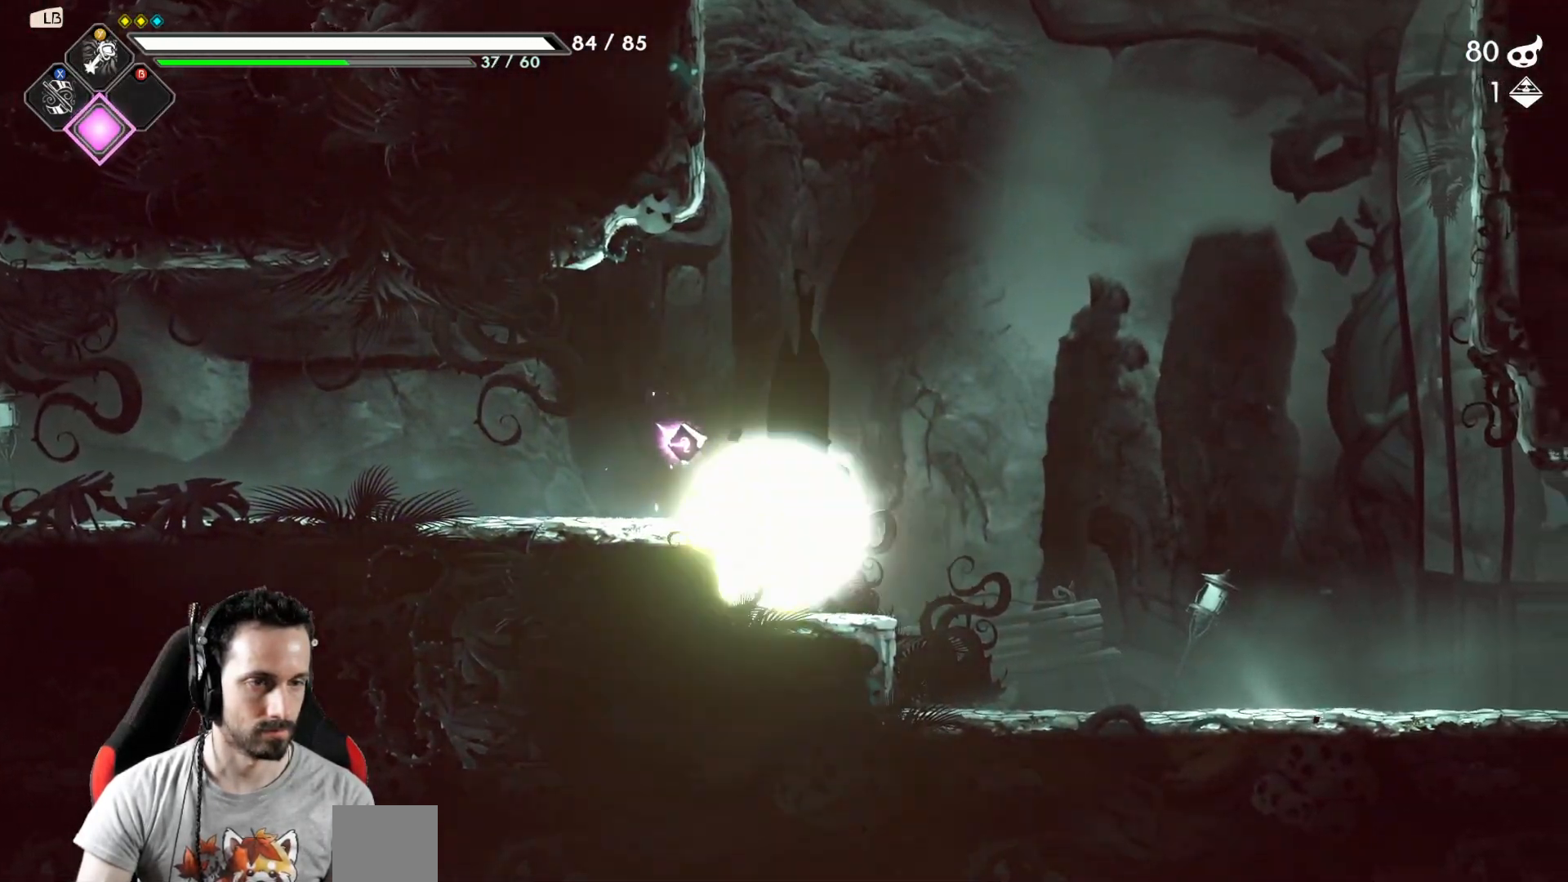
{"buttons": [], "left_stick": "center", "right_stick": "center", "events": [[100, "X", "up"], [217, "left_stick", "center"]]}
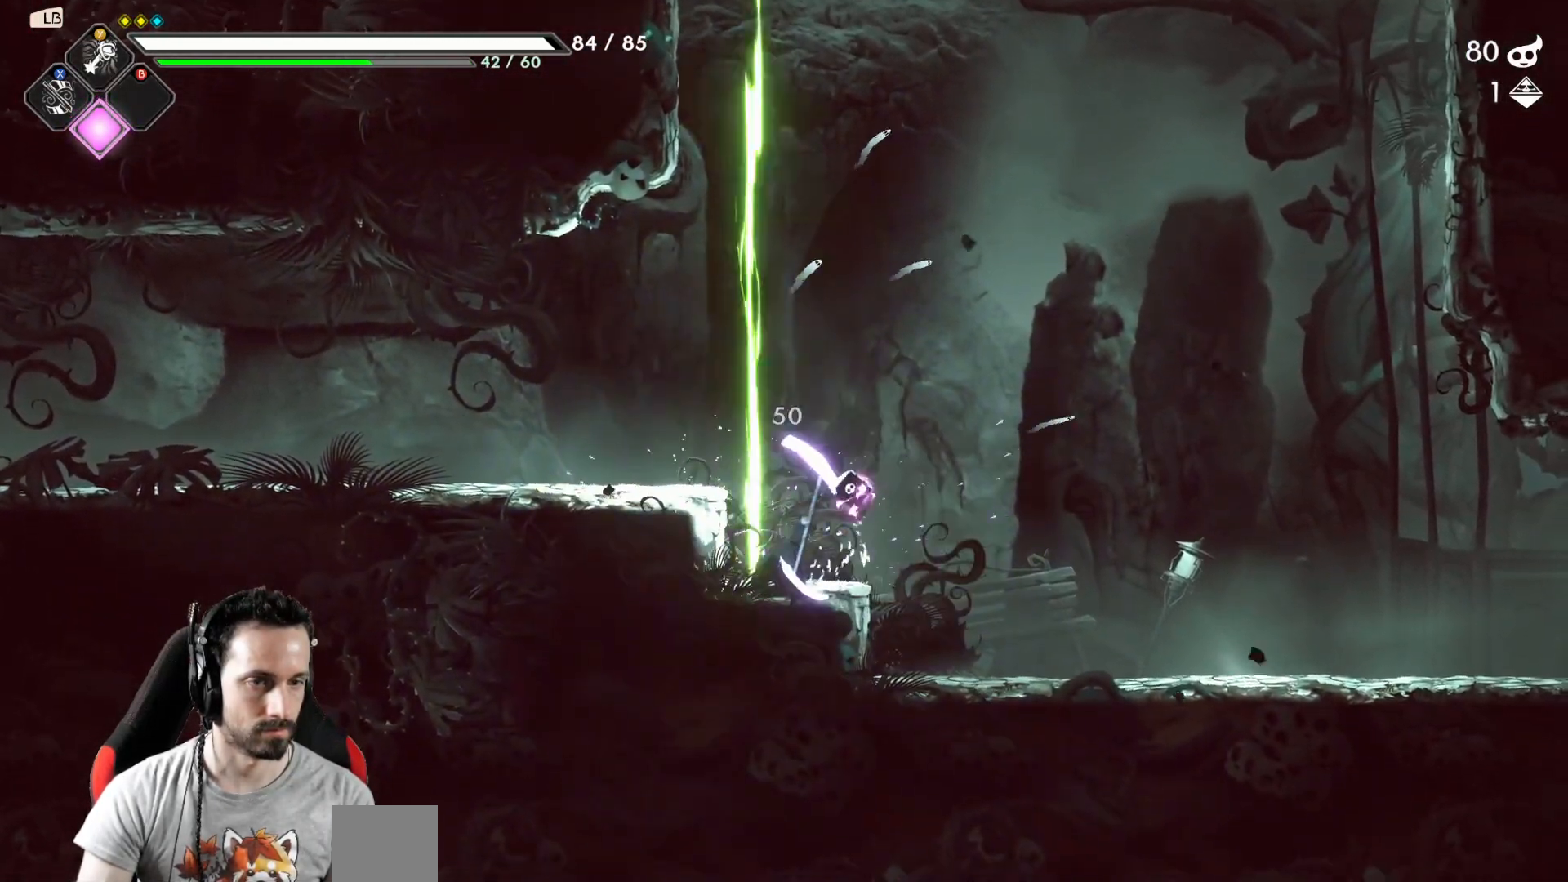
{"buttons": [], "left_stick": "up", "right_stick": "center", "events": [[33, "left_stick", "up"], [83, "A", "down"], [300, "X", "down"], [333, "A", "up"], [483, "X", "up"]]}
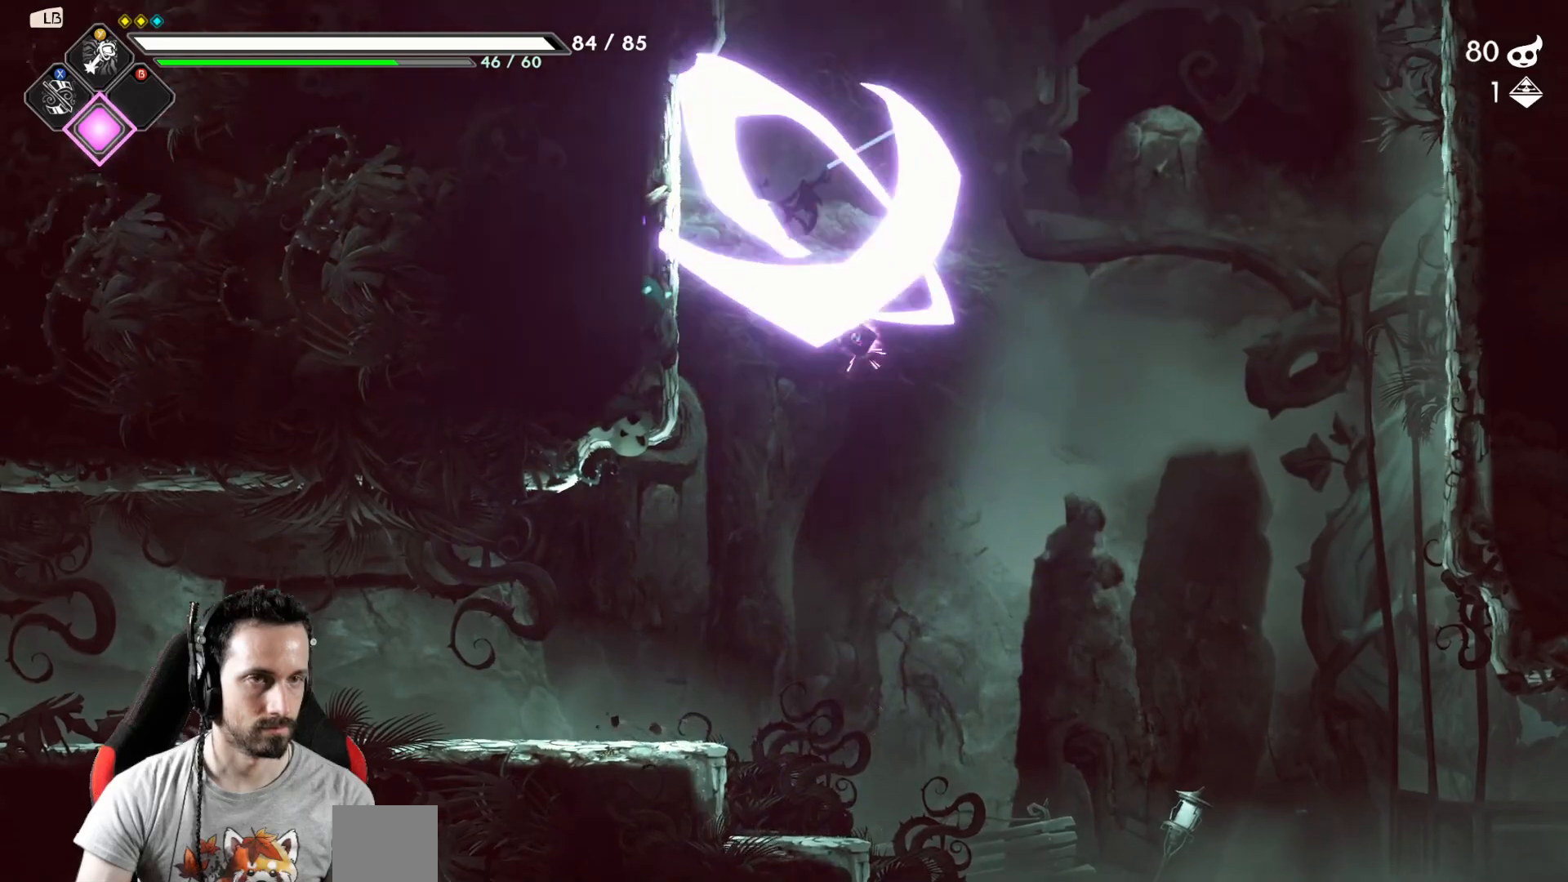
{"buttons": [], "left_stick": "right", "right_stick": "center", "events": [[33, "left_stick", "right"]]}
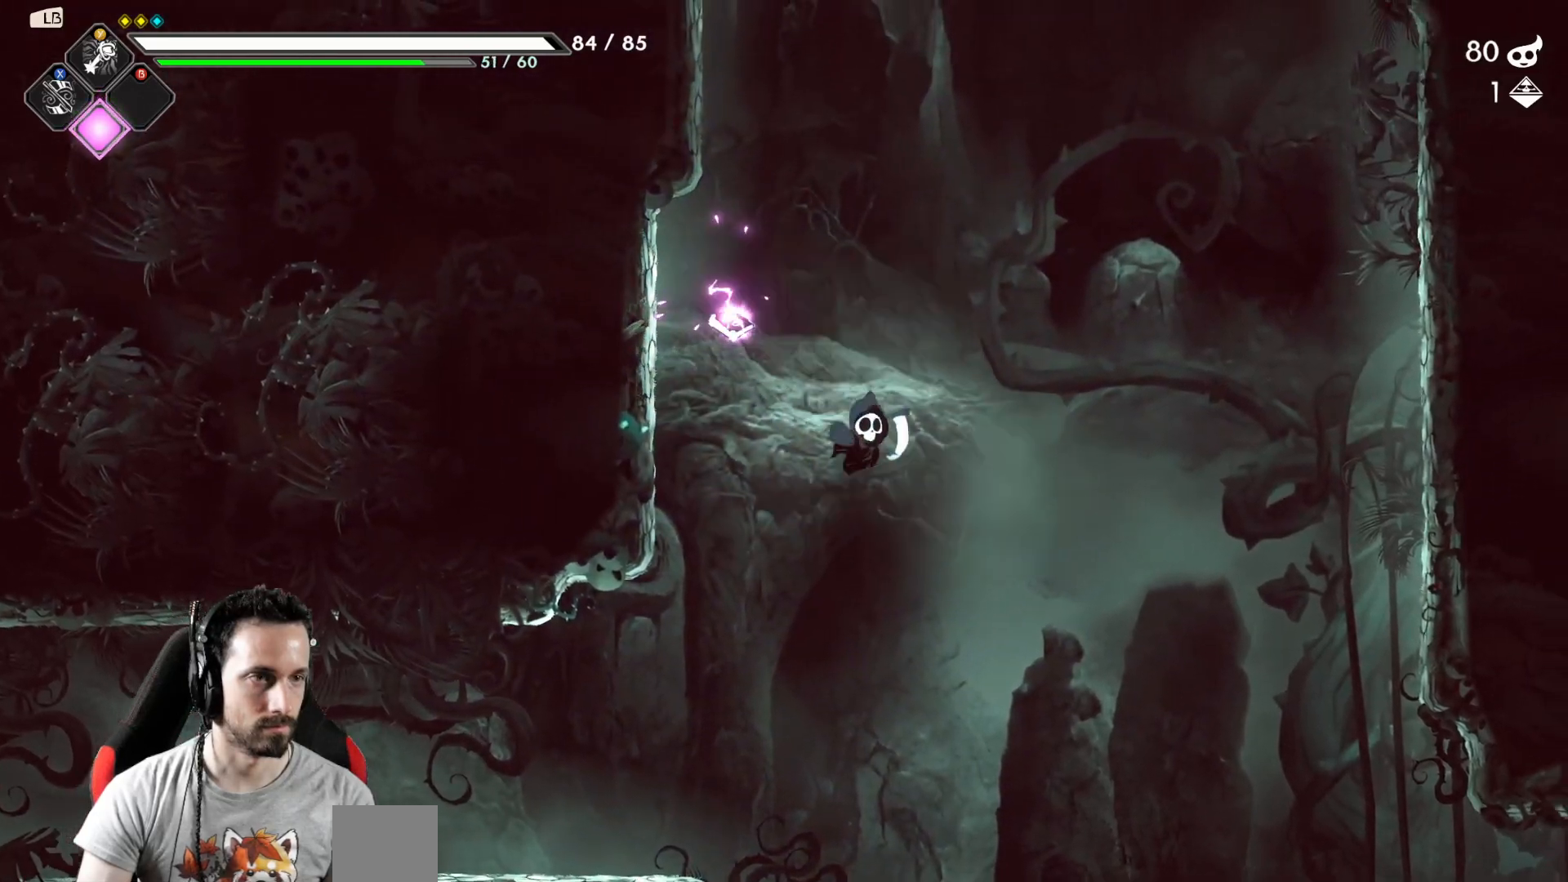
{"buttons": [], "left_stick": "right", "right_stick": "center", "events": []}